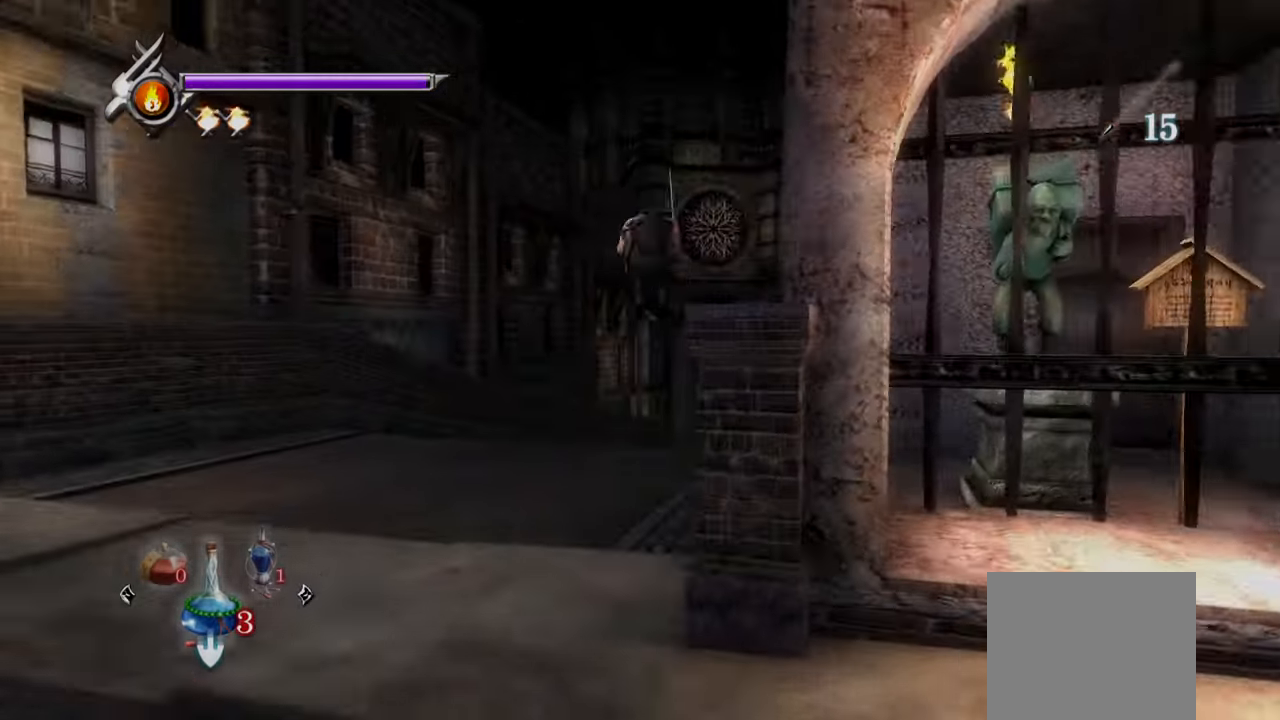
Gameplay with a controller (PlayStation layout); each line is a JSON object with the inputs held at the frame after it. "events" lists button and stick changes between this image and that frame as [ms after this image, input, new state], when the widget could be followed in between.
{"buttons": ["CROSS", "SQUARE"], "left_stick": "up", "right_stick": "center", "events": [[42, "R1", "up"], [459, "CROSS", "down"], [459, "SQUARE", "down"]]}
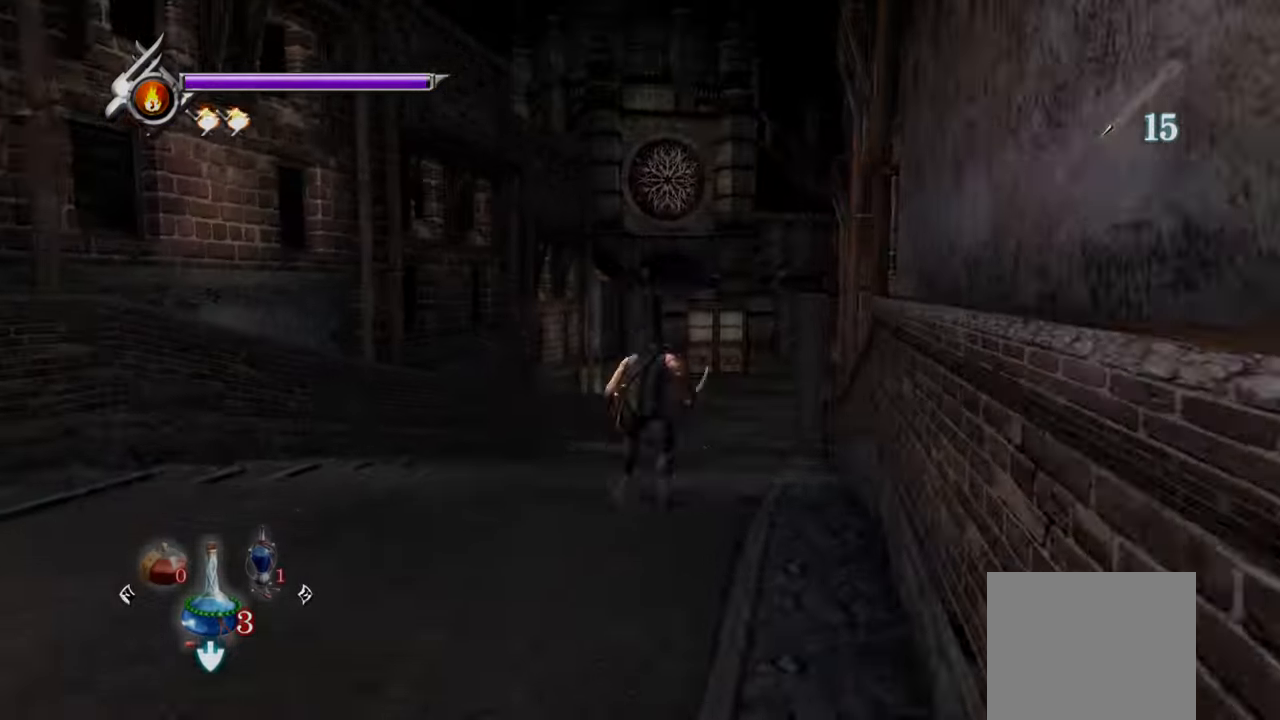
{"buttons": [], "left_stick": "up", "right_stick": "center", "events": [[125, "CROSS", "up"], [125, "SQUARE", "up"]]}
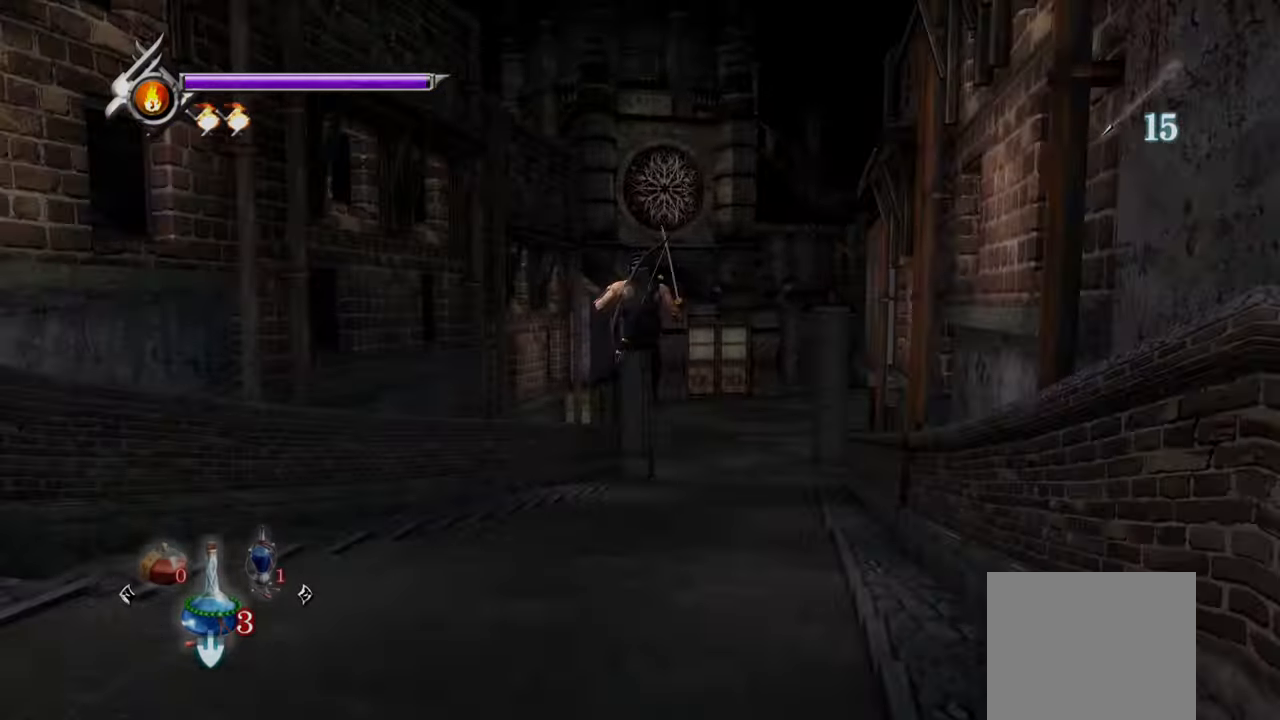
{"buttons": [], "left_stick": "up-right", "right_stick": "center", "events": [[42, "left_stick", "up-right"], [209, "CROSS", "down"], [209, "SQUARE", "down"], [375, "CROSS", "up"], [375, "SQUARE", "up"]]}
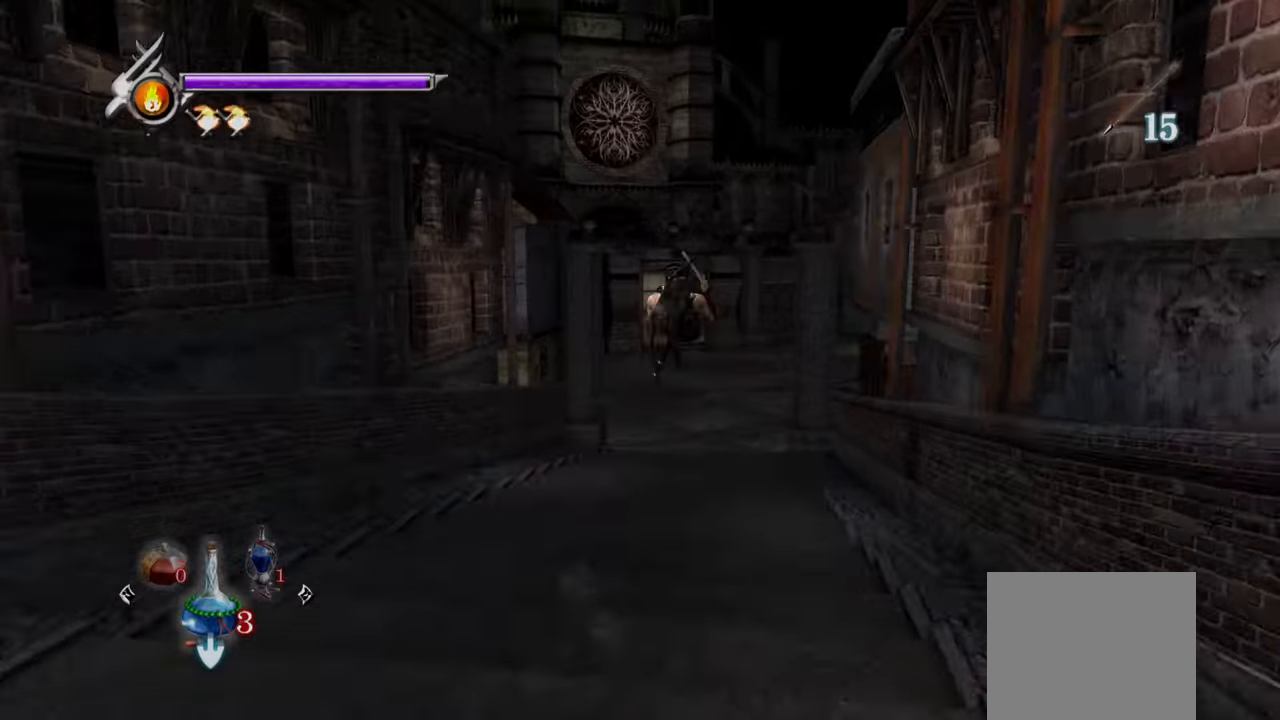
{"buttons": ["START"], "left_stick": "center", "right_stick": "center", "events": [[292, "left_stick", "center"], [417, "START", "down"]]}
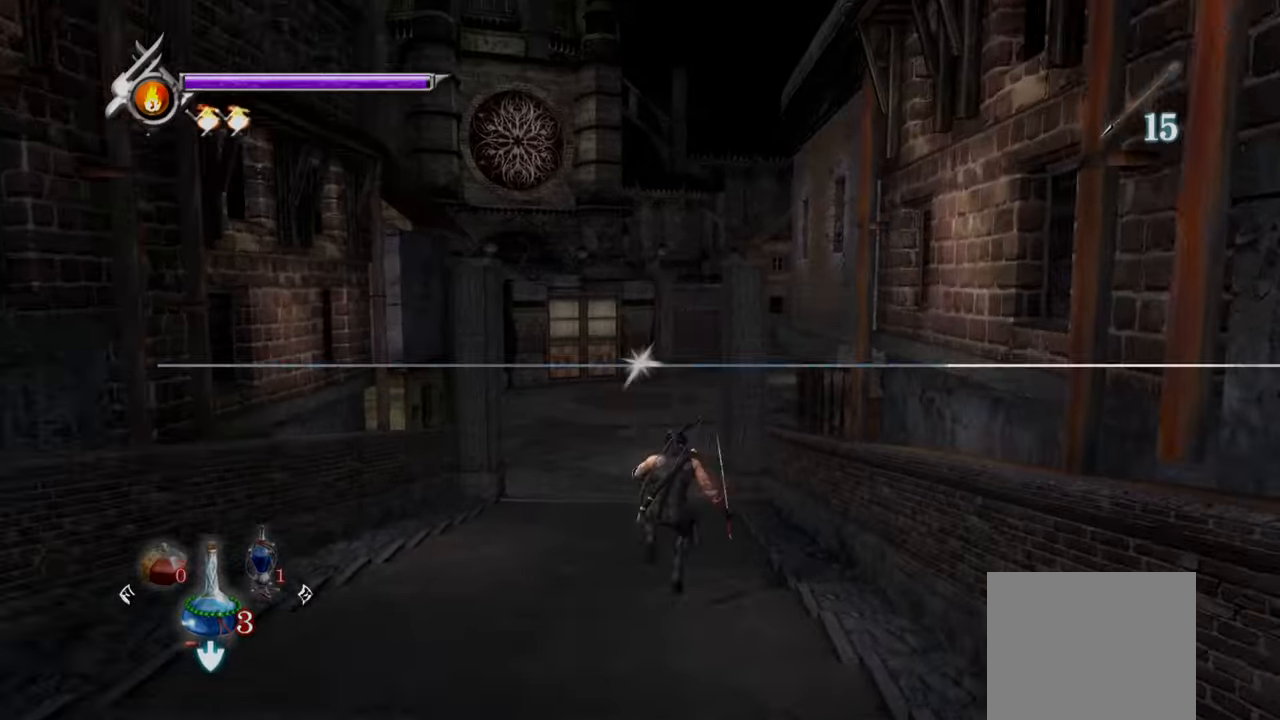
{"buttons": ["CROSS"], "left_stick": "center", "right_stick": "center", "events": [[42, "START", "up"], [417, "CROSS", "down"]]}
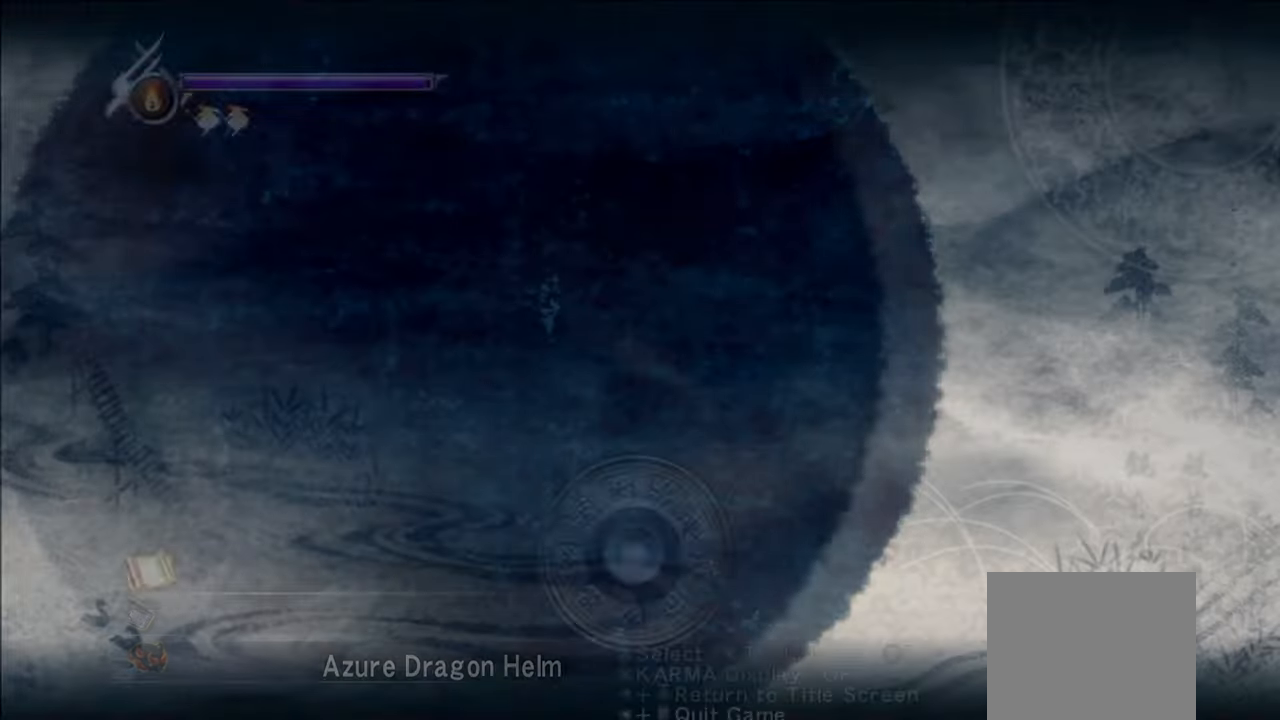
{"buttons": ["CROSS"], "left_stick": "center", "right_stick": "center", "events": [[42, "CROSS", "up"], [125, "CROSS", "down"], [167, "CROSS", "up"], [250, "CROSS", "down"], [375, "CROSS", "up"], [459, "CROSS", "down"]]}
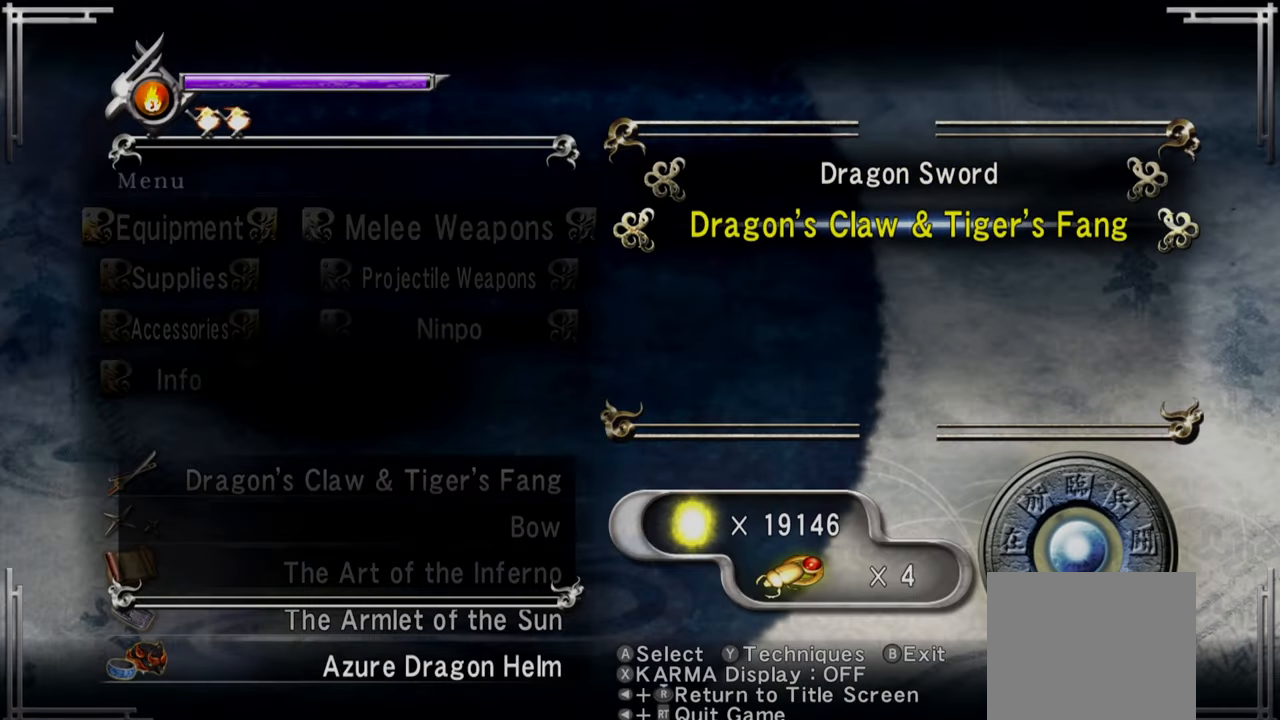
{"buttons": [], "left_stick": "center", "right_stick": "center", "events": [[42, "CROSS", "up"], [375, "CIRCLE", "down"], [500, "CIRCLE", "up"]]}
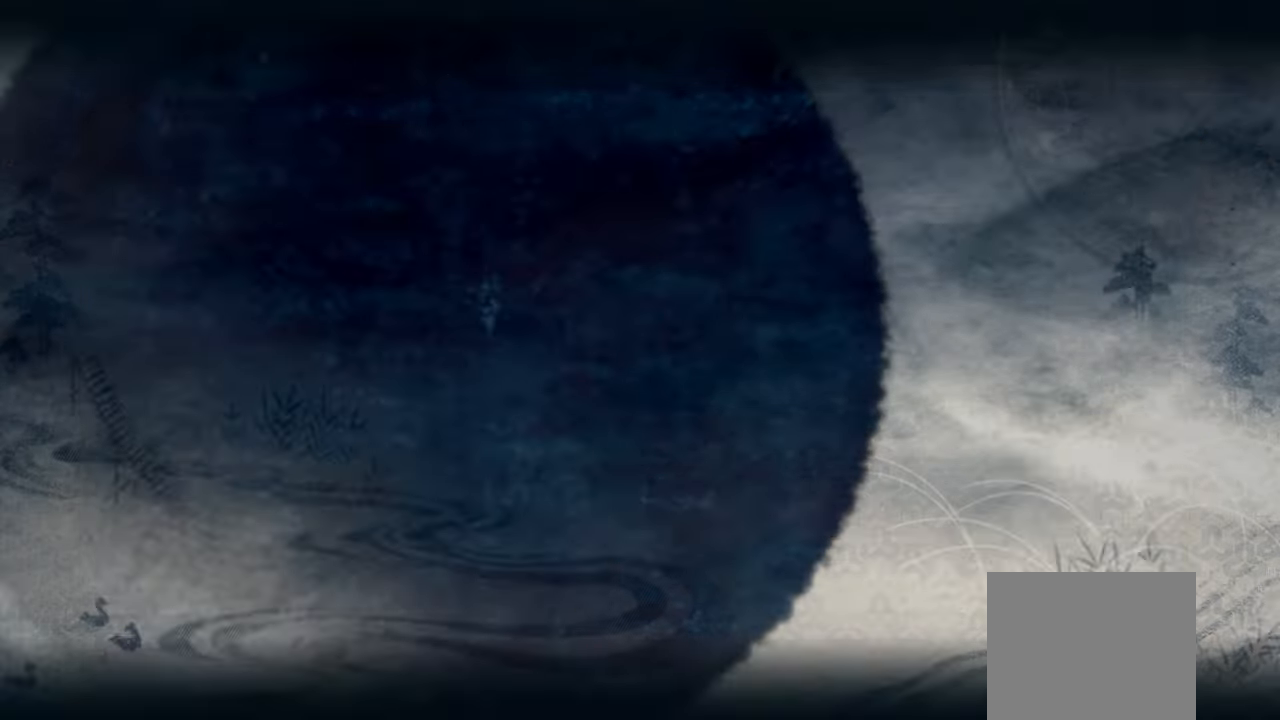
{"buttons": ["CROSS", "SQUARE"], "left_stick": "up", "right_stick": "center", "events": [[84, "left_stick", "up"], [459, "CROSS", "down"], [459, "SQUARE", "down"]]}
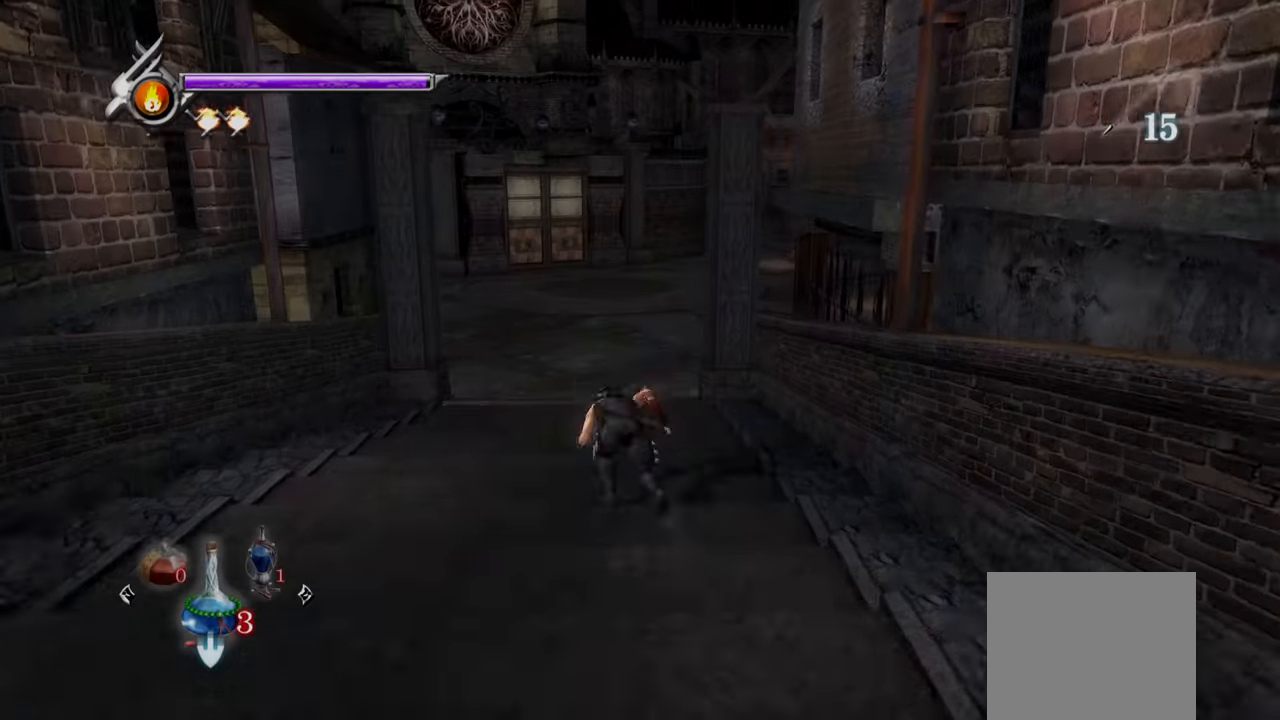
{"buttons": [], "left_stick": "up", "right_stick": "left", "events": [[125, "CROSS", "up"], [125, "SQUARE", "up"], [375, "right_stick", "left"]]}
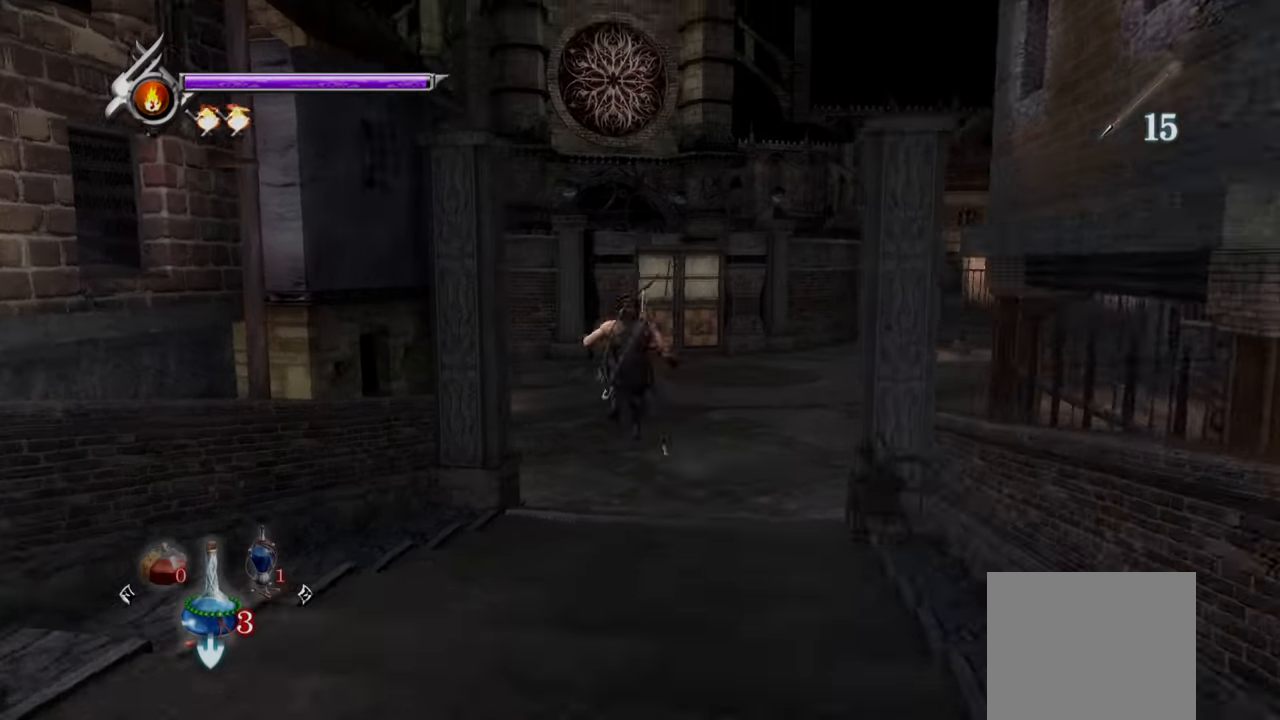
{"buttons": [], "left_stick": "up", "right_stick": "center", "events": [[84, "right_stick", "center"], [209, "SQUARE", "down"], [250, "CROSS", "down"], [375, "CROSS", "up"], [375, "SQUARE", "up"]]}
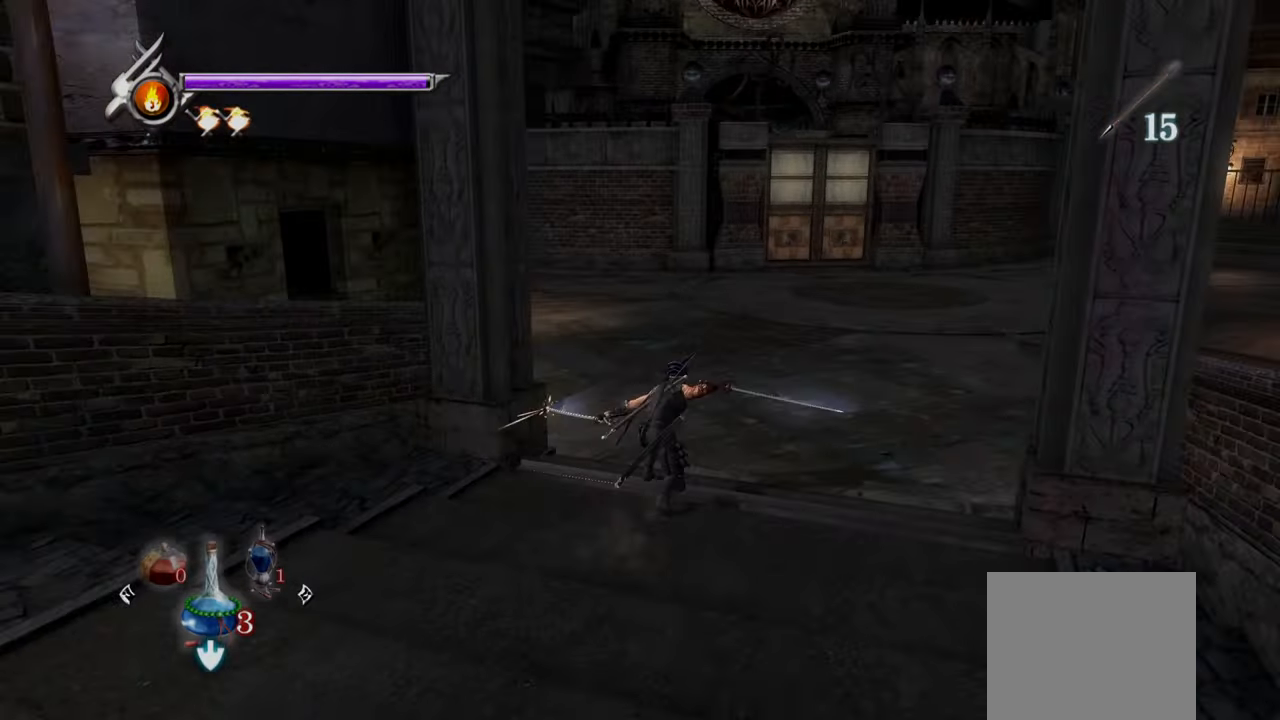
{"buttons": [], "left_stick": "up", "right_stick": "center", "events": [[125, "right_stick", "left"], [417, "right_stick", "center"]]}
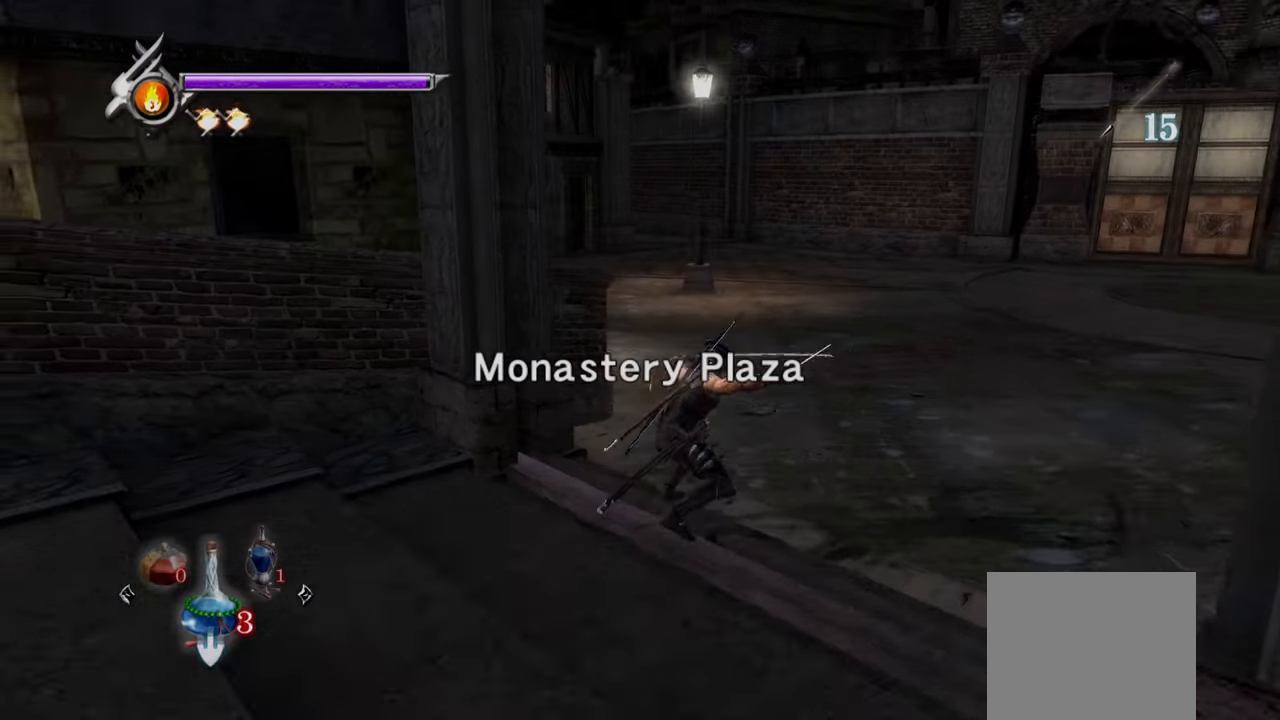
{"buttons": [], "left_stick": "up", "right_stick": "center", "events": [[42, "L1", "down"], [209, "CROSS", "down"], [334, "L1", "up"], [417, "CROSS", "up"]]}
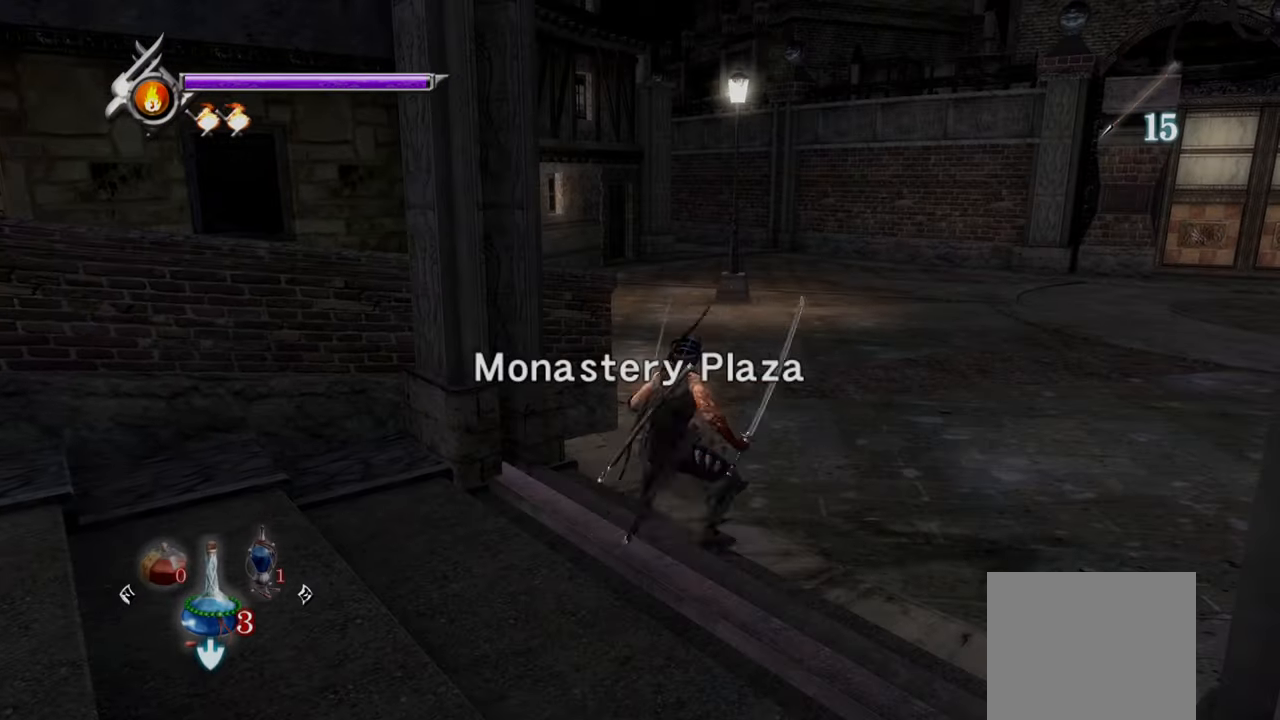
{"buttons": [], "left_stick": "up", "right_stick": "center", "events": [[250, "CROSS", "down"], [417, "CROSS", "up"]]}
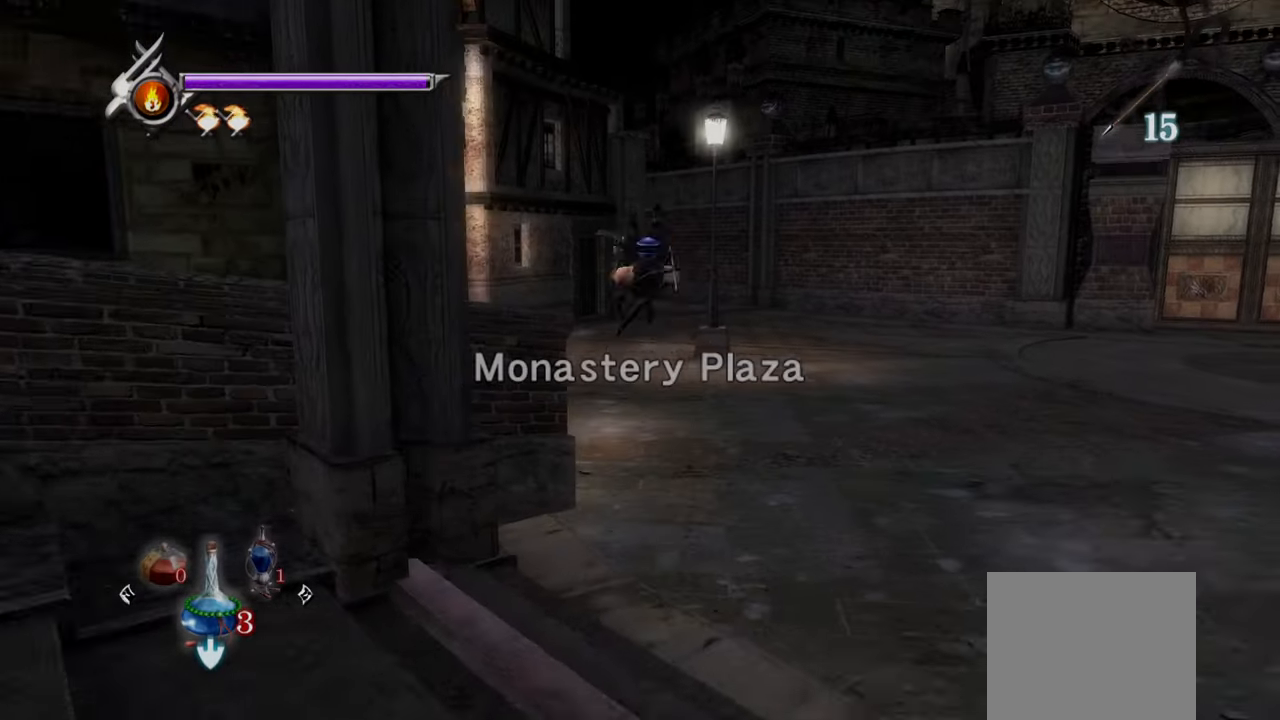
{"buttons": ["CROSS", "L1"], "left_stick": "up", "right_stick": "center", "events": [[334, "L1", "down"], [500, "CROSS", "down"]]}
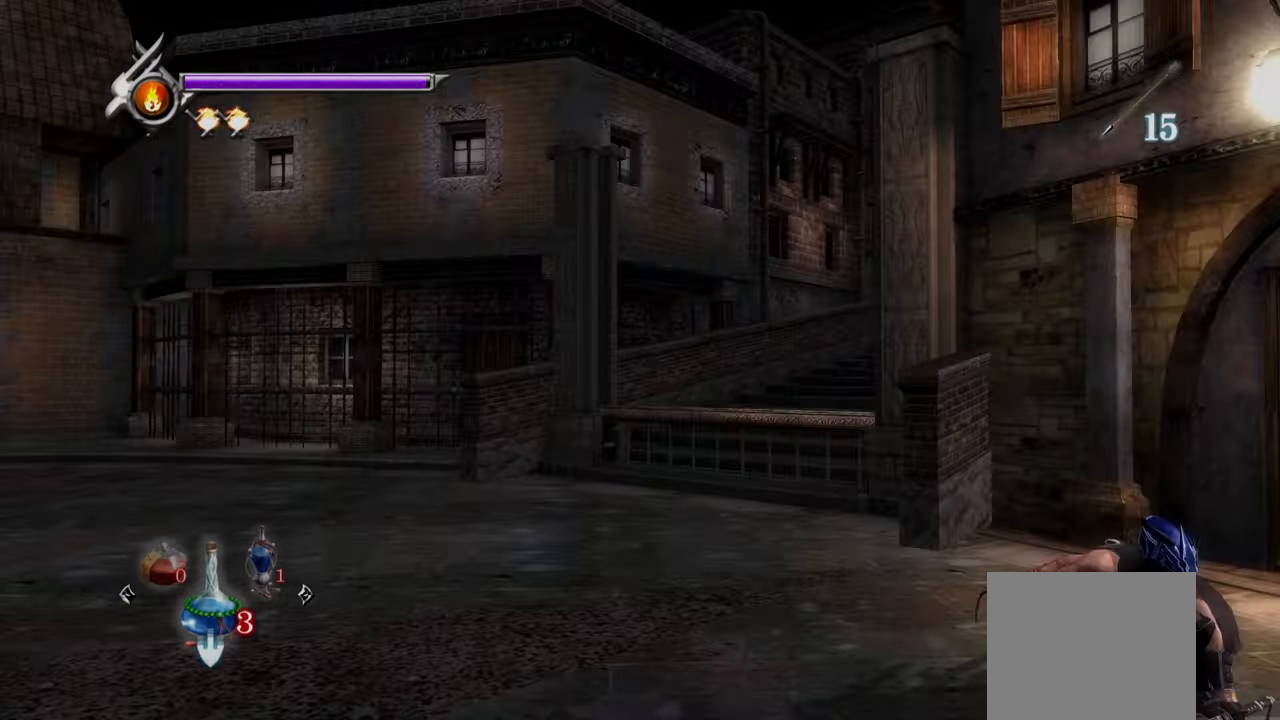
{"buttons": [], "left_stick": "up", "right_stick": "center", "events": [[84, "L1", "up"], [209, "CROSS", "up"]]}
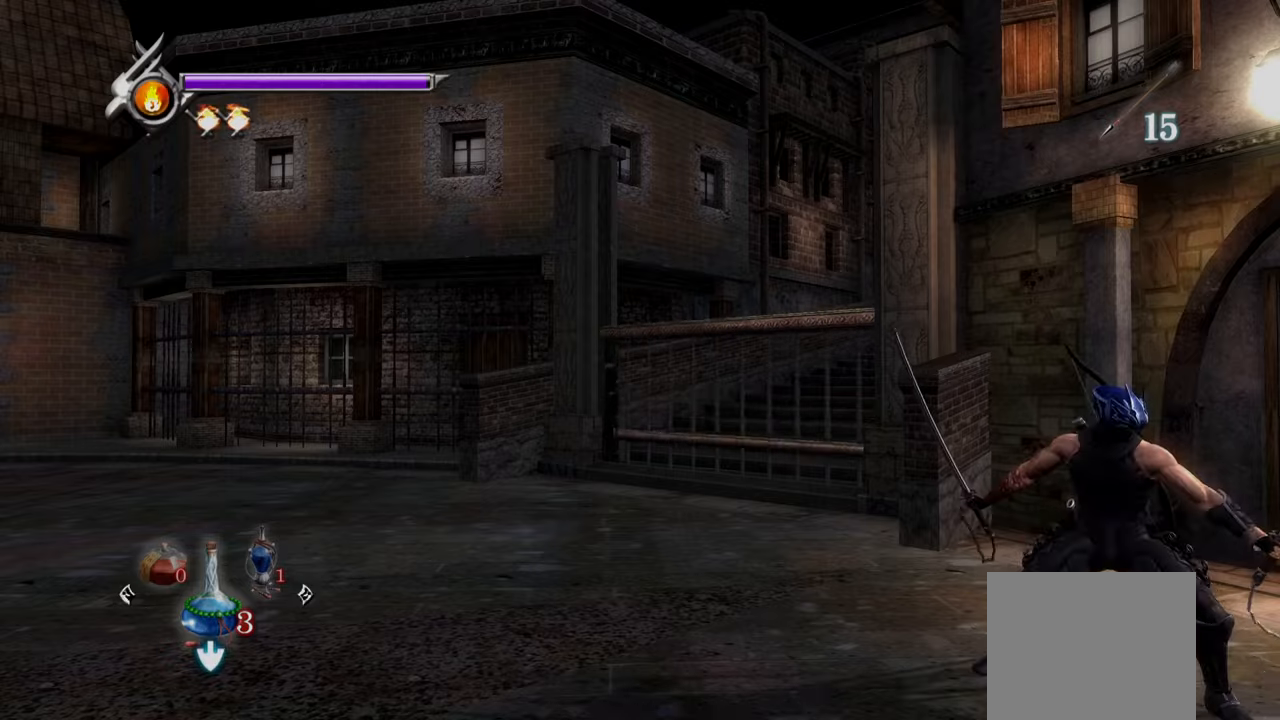
{"buttons": [], "left_stick": "center", "right_stick": "center", "events": [[125, "left_stick", "center"]]}
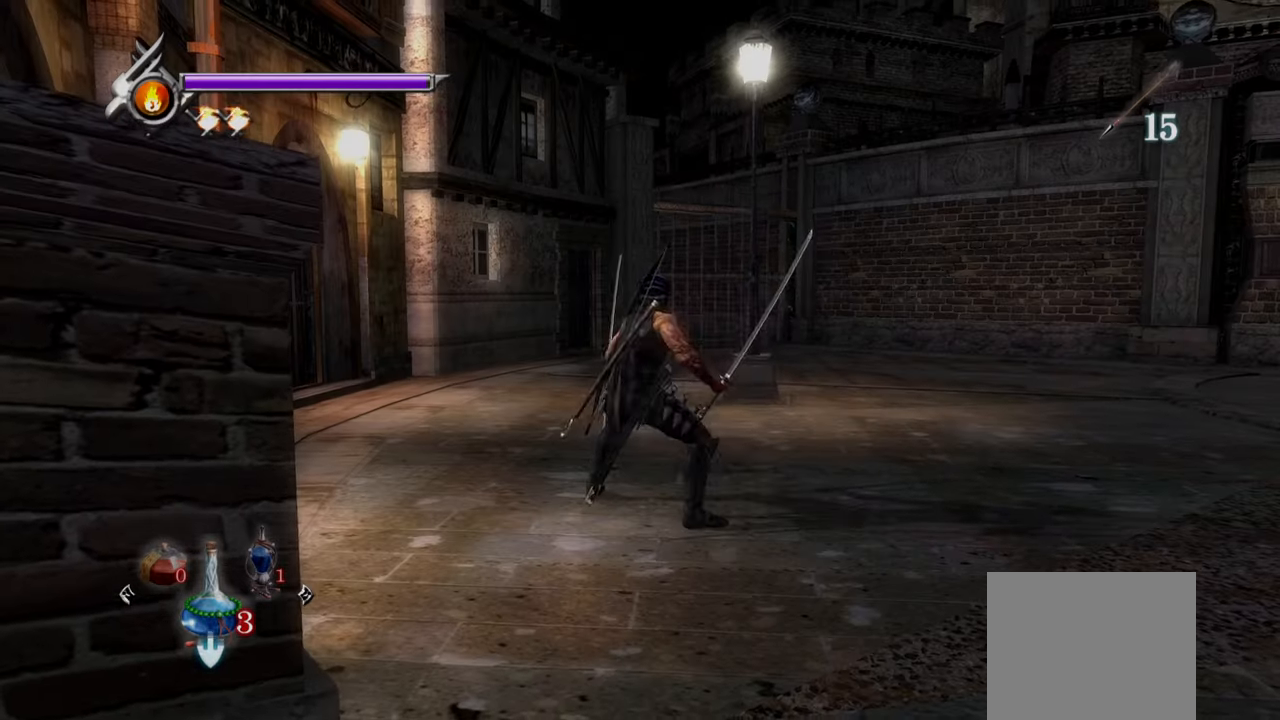
{"buttons": [], "left_stick": "right", "right_stick": "center", "events": [[125, "left_stick", "right"], [375, "R1", "down"], [500, "R1", "up"]]}
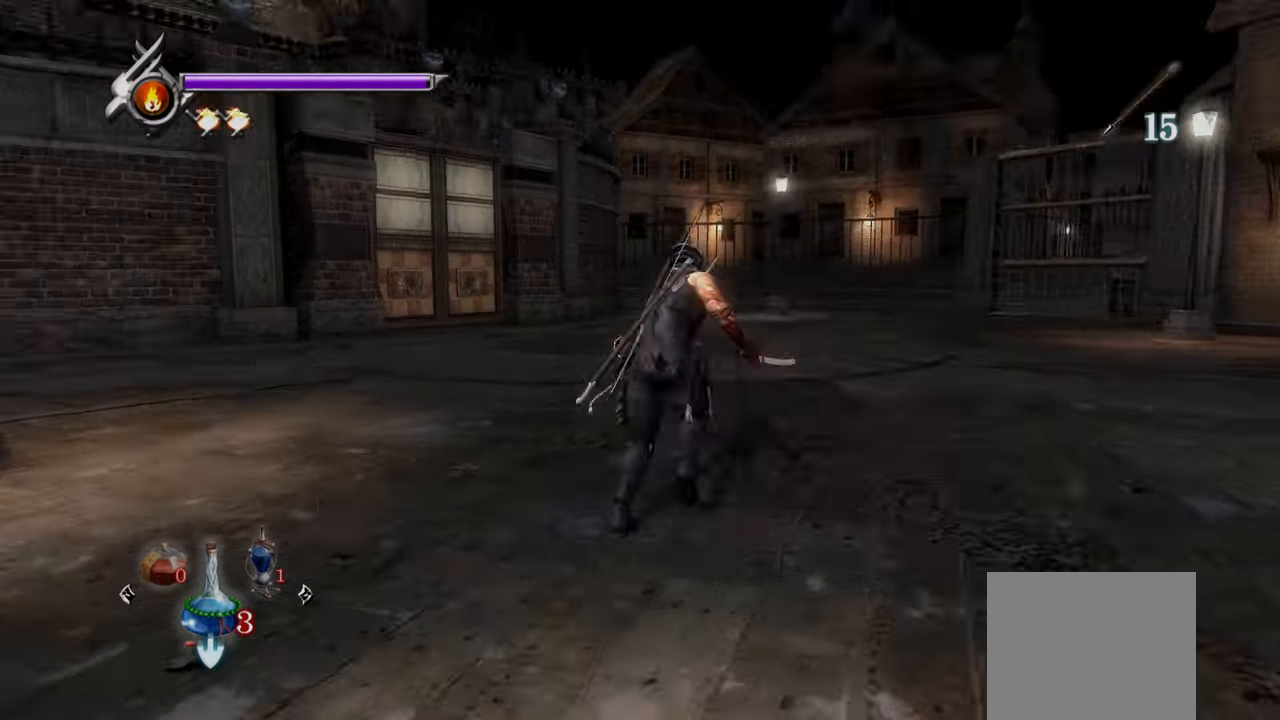
{"buttons": [], "left_stick": "right", "right_stick": "right", "events": [[125, "R1", "down"], [250, "R1", "up"], [375, "right_stick", "right"]]}
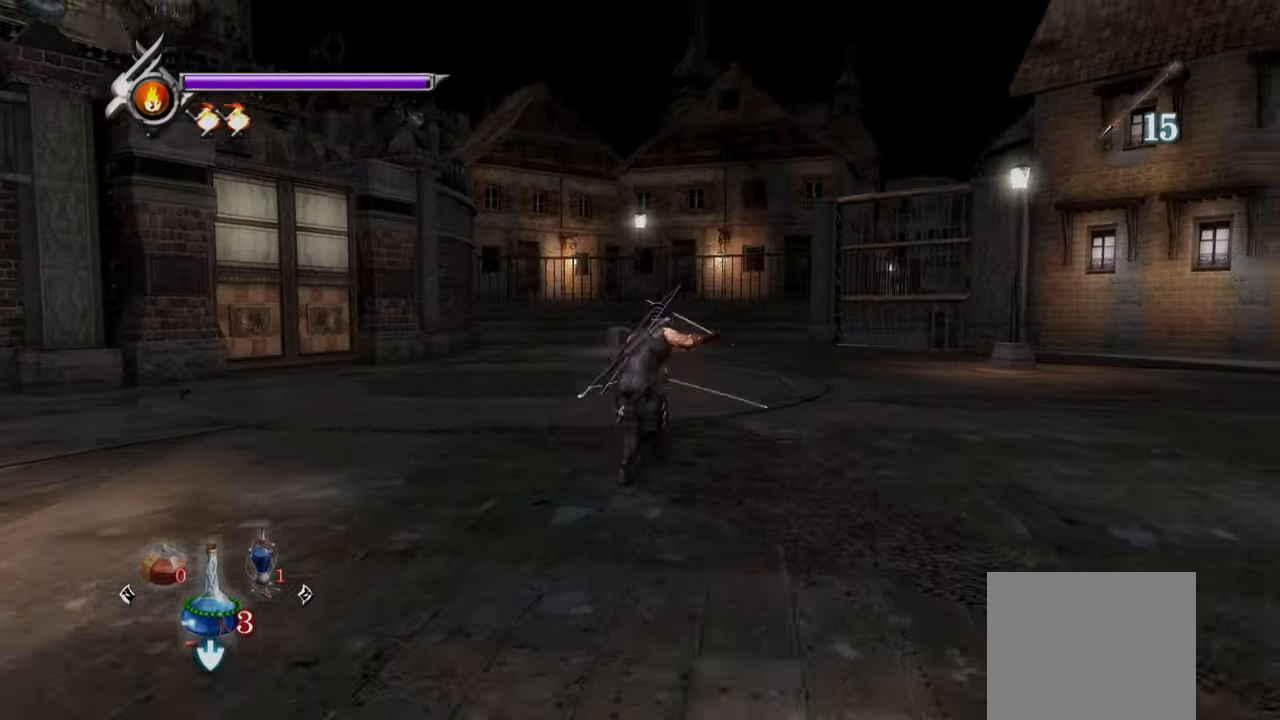
{"buttons": [], "left_stick": "up-right", "right_stick": "center", "events": [[167, "left_stick", "up-right"], [209, "R1", "down"], [292, "R1", "up"], [292, "right_stick", "center"]]}
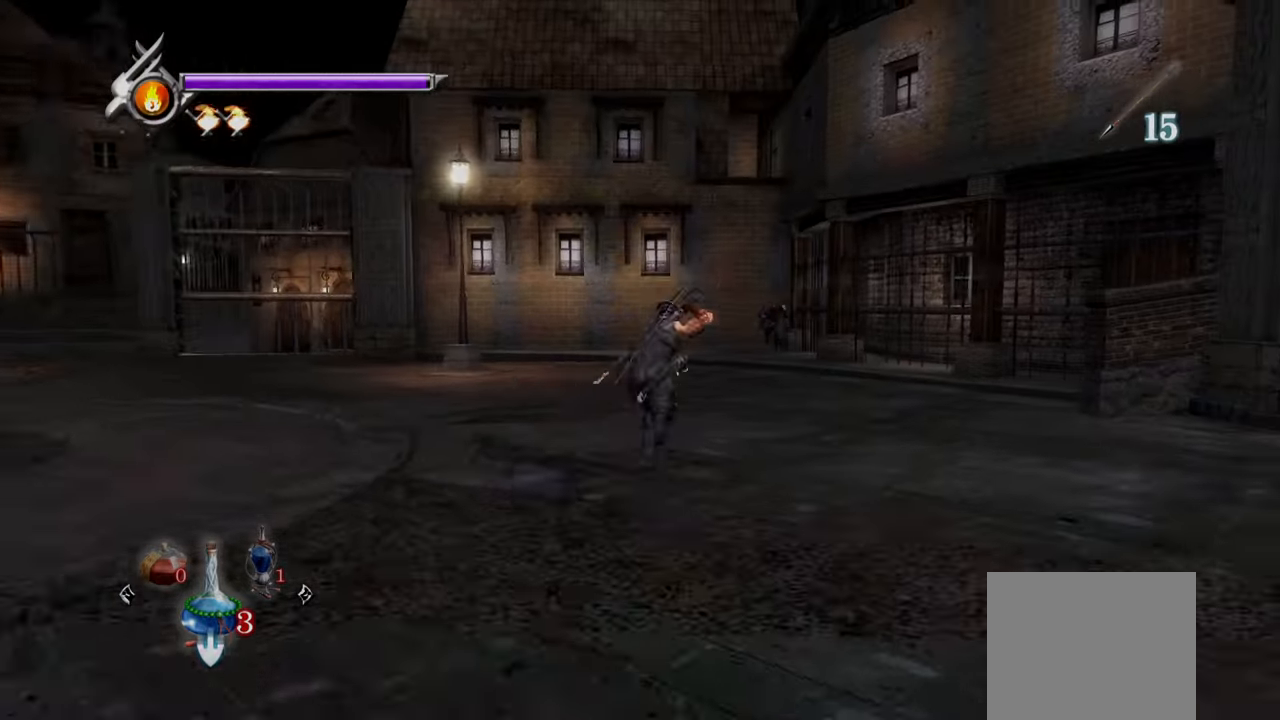
{"buttons": [], "left_stick": "up", "right_stick": "center", "events": [[125, "left_stick", "up"]]}
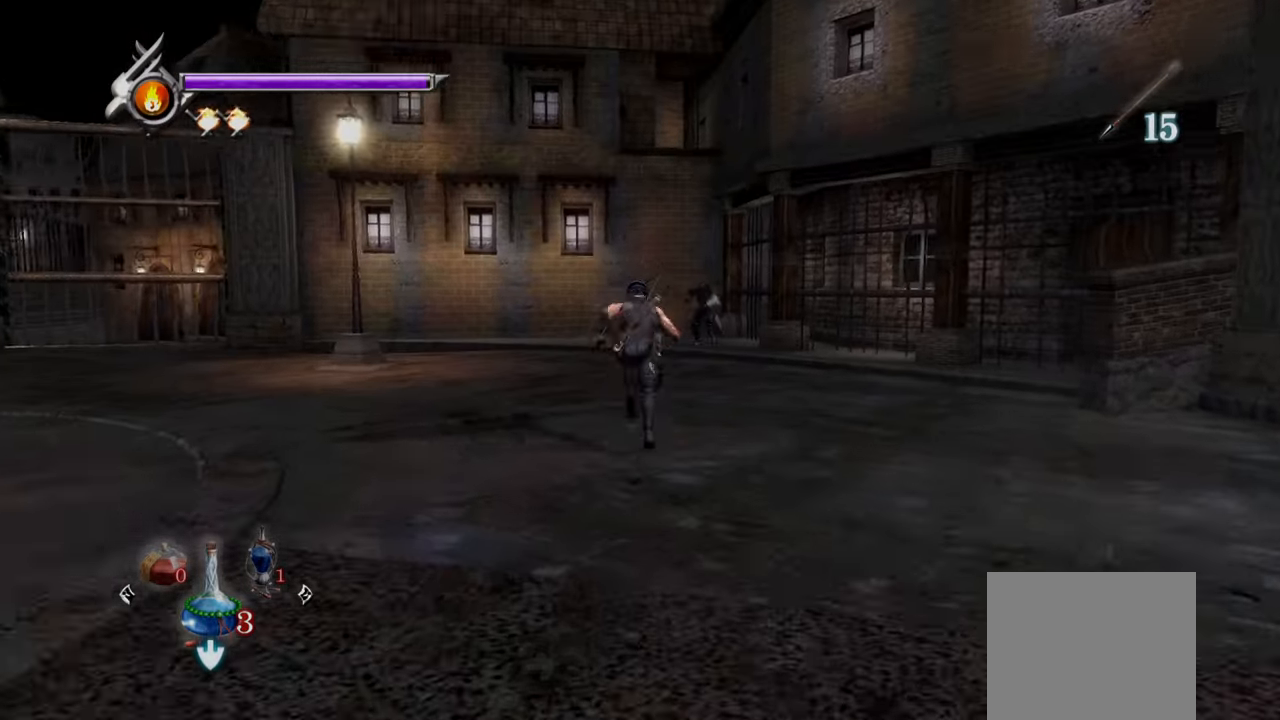
{"buttons": [], "left_stick": "up", "right_stick": "center", "events": []}
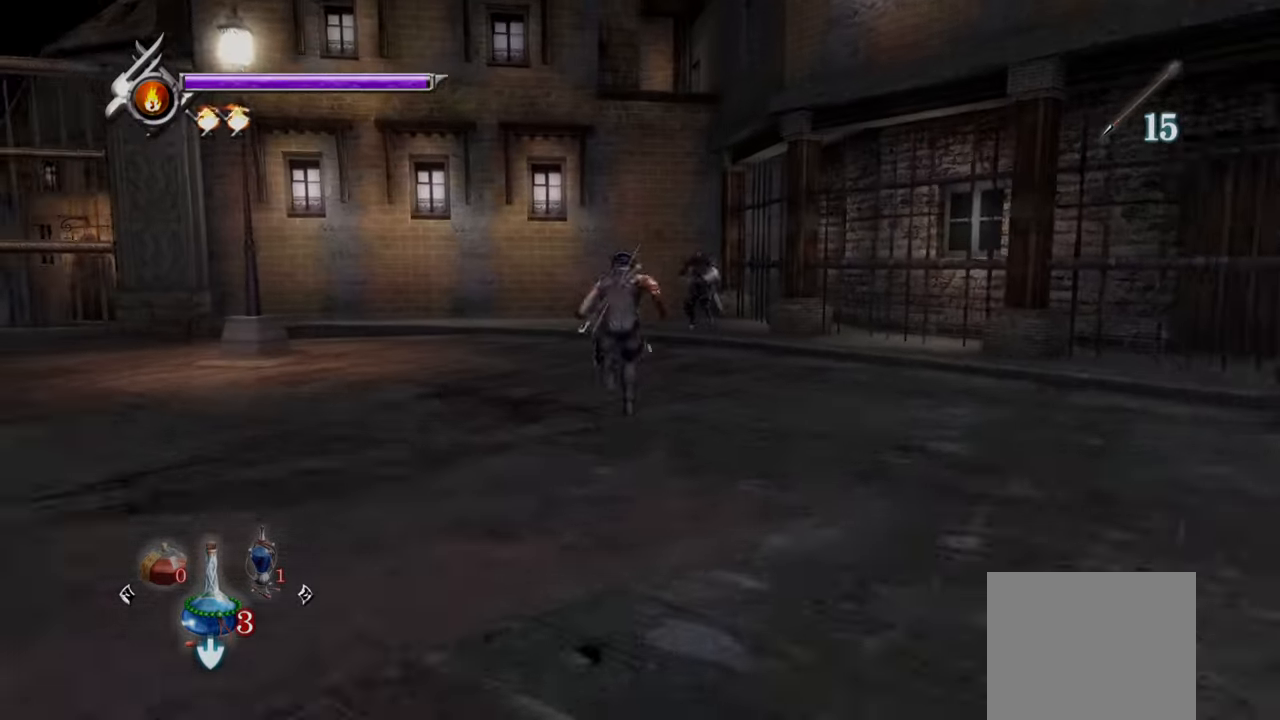
{"buttons": [], "left_stick": "up-right", "right_stick": "center", "events": [[500, "left_stick", "up-right"]]}
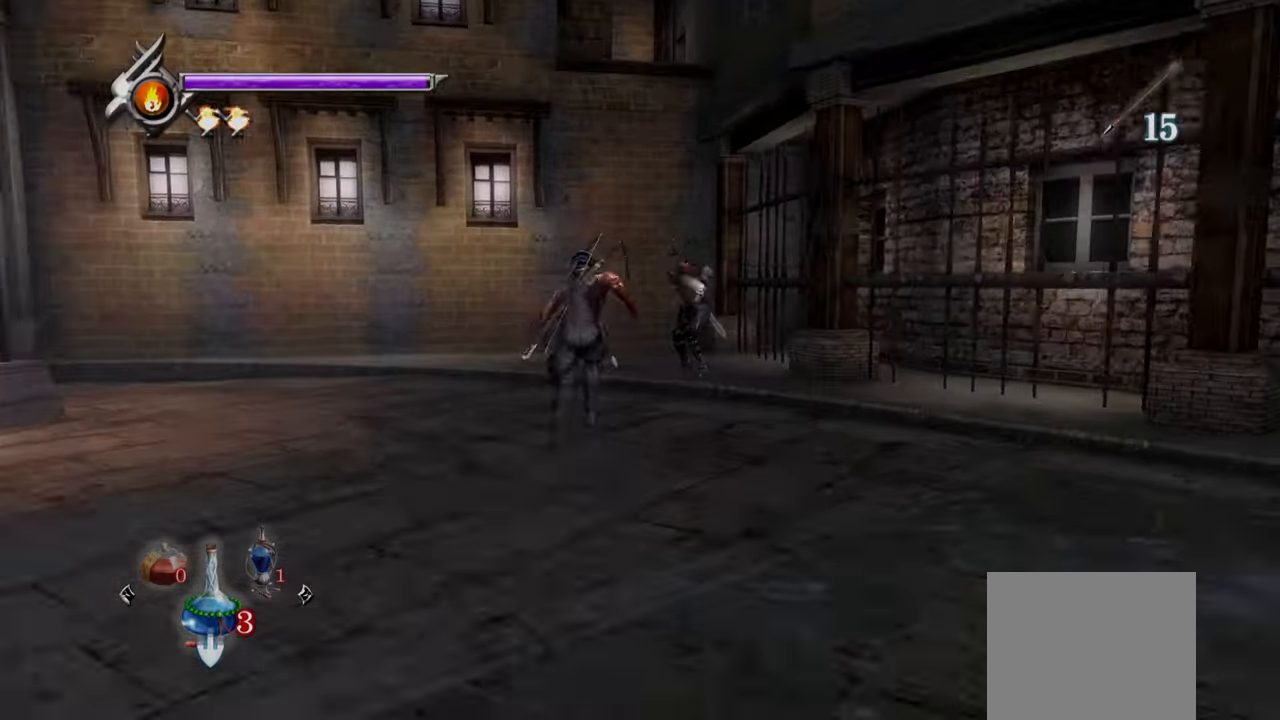
{"buttons": [], "left_stick": "up-right", "right_stick": "center", "events": [[125, "SQUARE", "down"], [250, "SQUARE", "up"], [334, "SQUARE", "down"], [375, "SQUARE", "up"]]}
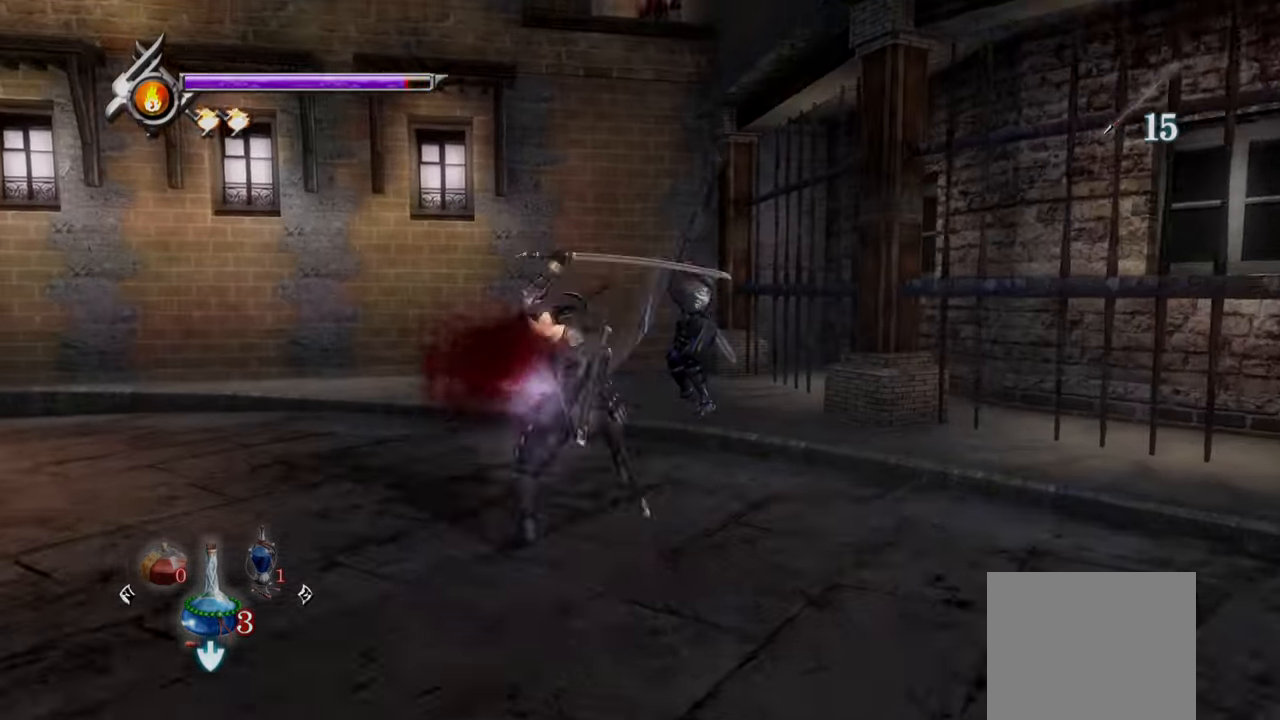
{"buttons": ["L1"], "left_stick": "up-right", "right_stick": "center", "events": [[42, "L1", "down"], [334, "L1", "up"], [459, "L1", "down"]]}
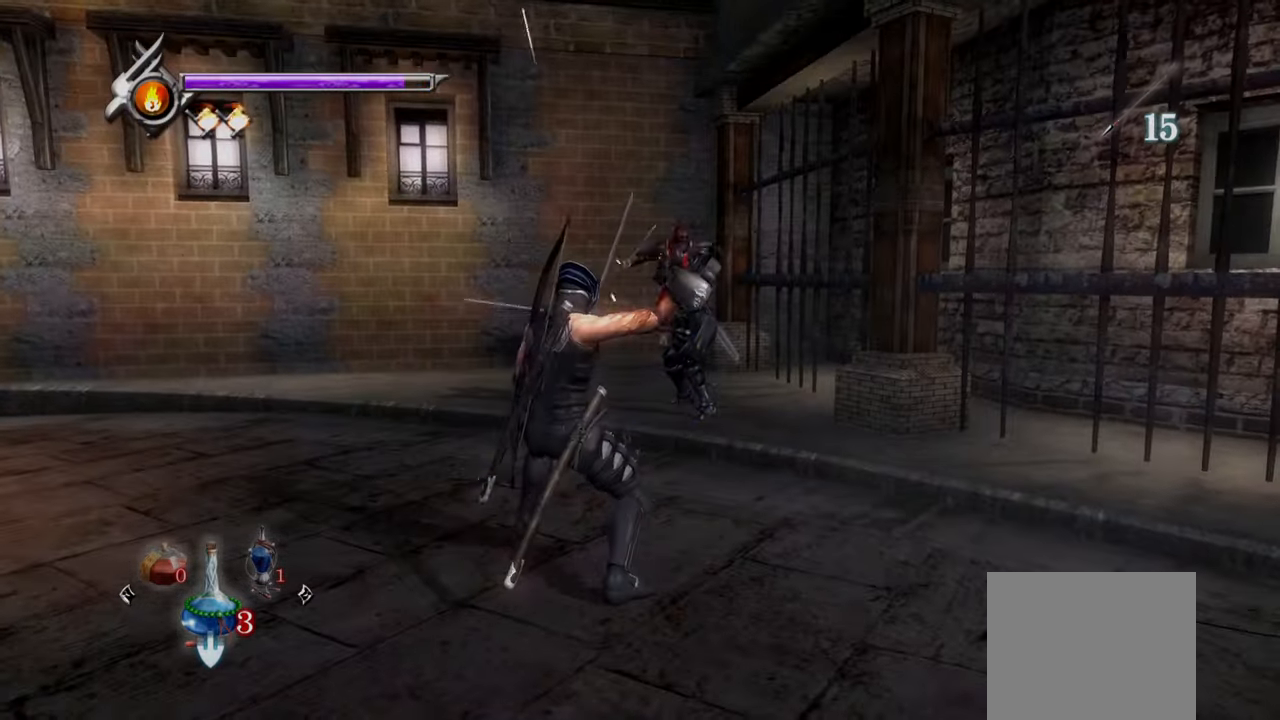
{"buttons": ["L1"], "left_stick": "up", "right_stick": "center", "events": [[42, "left_stick", "center"], [167, "left_stick", "up"]]}
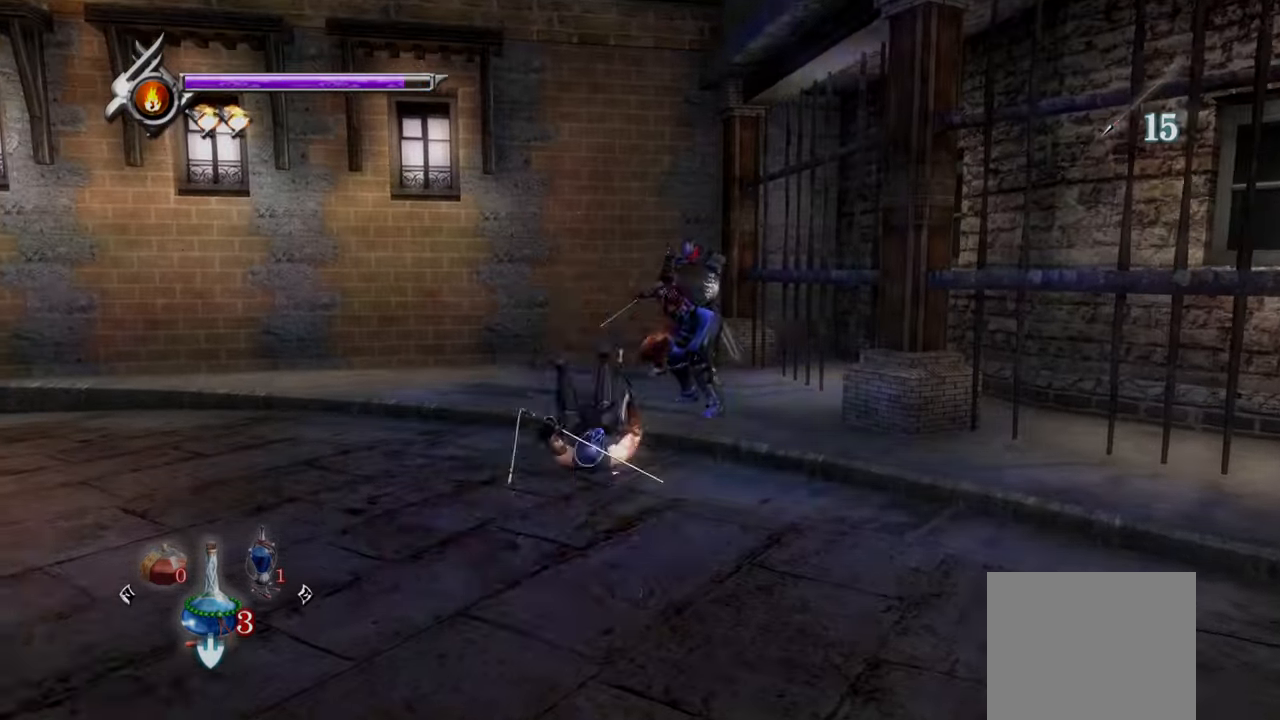
{"buttons": [], "left_stick": "up-right", "right_stick": "center", "events": [[84, "L1", "up"], [84, "SQUARE", "down"], [125, "left_stick", "up-right"], [209, "SQUARE", "up"], [417, "TRIANGLE", "down"], [500, "TRIANGLE", "up"]]}